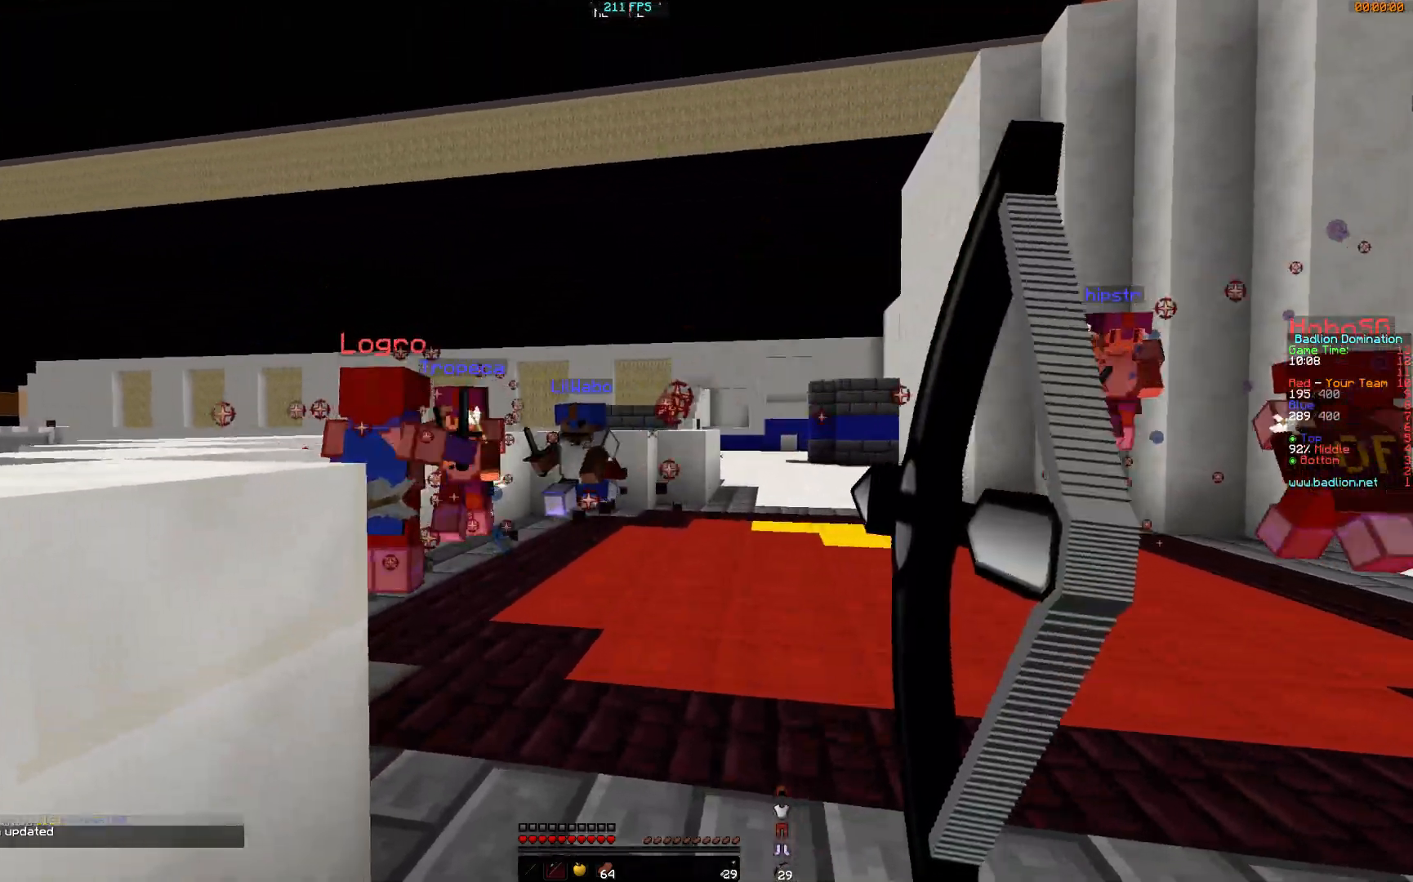
Gameplay with keyboard and mouse; each line is a JSON object with the keys and mouse buttons held at the frame after it. "events" lists presses ("down") and releases ("up") of "a", "d", "s", "w", "mouse_left" and "mouse_right" between this image and that frame as [ms after this image, input, new state], when the widget could be followed in between. "mouse_left", "mouse_right" = the "left", "right" buttons of the "mouse" list. No other keys are recorded. Fast repeated clicks can show as one long hold. Mouse movement is not recorded.
{"keys": ["w"], "mouse": ["right"], "events": [[34, "a", "up"], [34, "mouse_left", "up"], [234, "d", "down"], [484, "d", "up"]]}
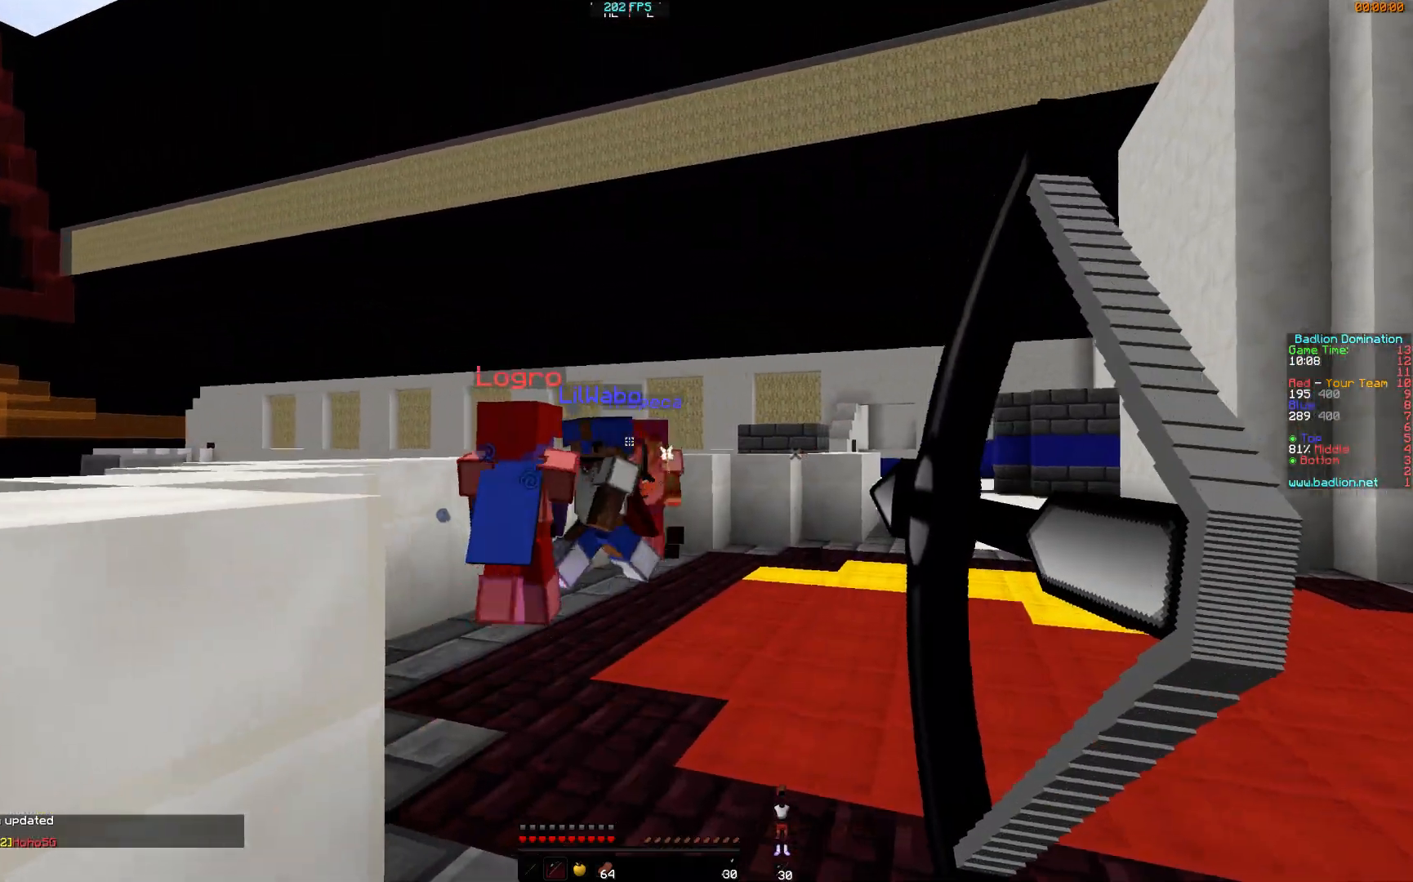
{"keys": ["d", "w"], "mouse": [], "events": [[183, "mouse_left", "down"], [233, "mouse_right", "up"], [283, "mouse_left", "up"], [317, "mouse_left", "down"], [383, "mouse_left", "up"], [417, "d", "down"]]}
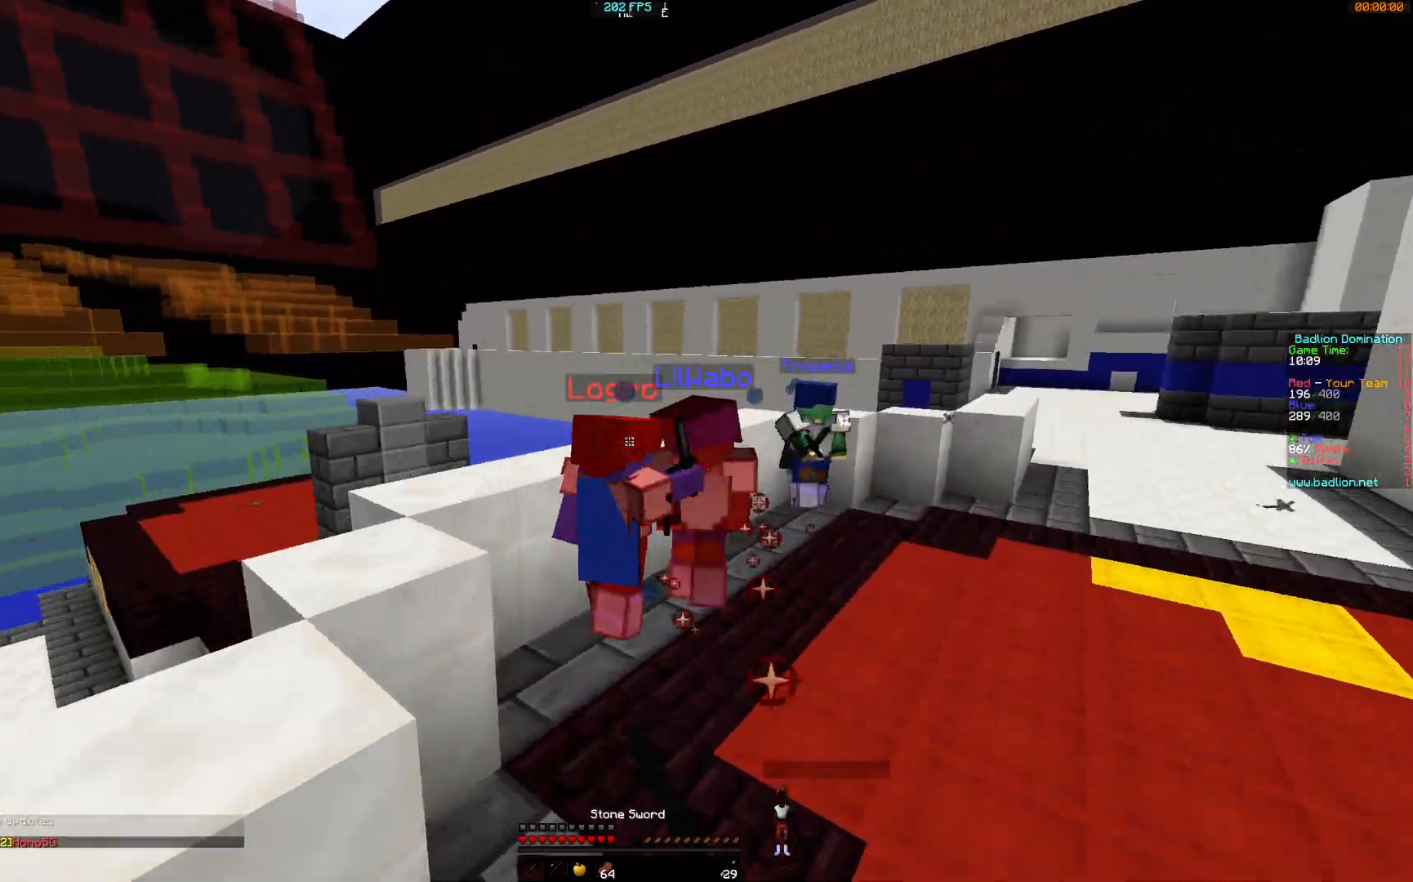
{"keys": ["a", "w"], "mouse": [], "events": [[17, "mouse_left", "down"], [67, "d", "up"], [67, "mouse_left", "up"], [134, "mouse_left", "down"], [167, "mouse_left", "up"], [217, "mouse_left", "down"], [267, "mouse_left", "up"], [317, "mouse_left", "down"], [367, "mouse_left", "up"], [417, "mouse_left", "down"], [484, "a", "down"], [484, "mouse_left", "up"]]}
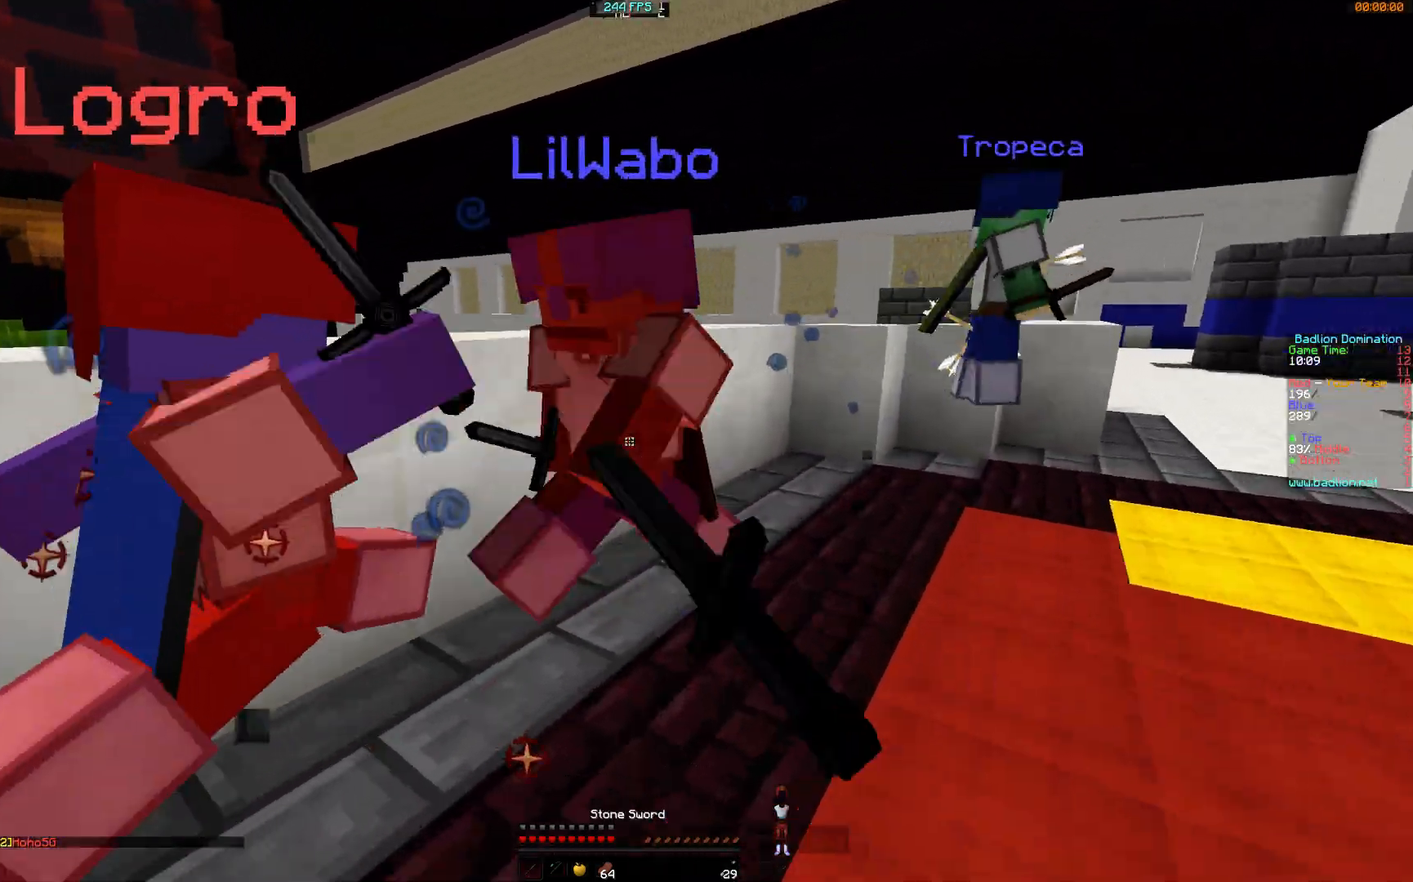
{"keys": ["a", "w"], "mouse": [], "events": [[33, "mouse_left", "down"], [133, "mouse_left", "up"], [183, "mouse_left", "down"], [217, "mouse_left", "up"], [267, "mouse_left", "down"], [317, "mouse_left", "up"]]}
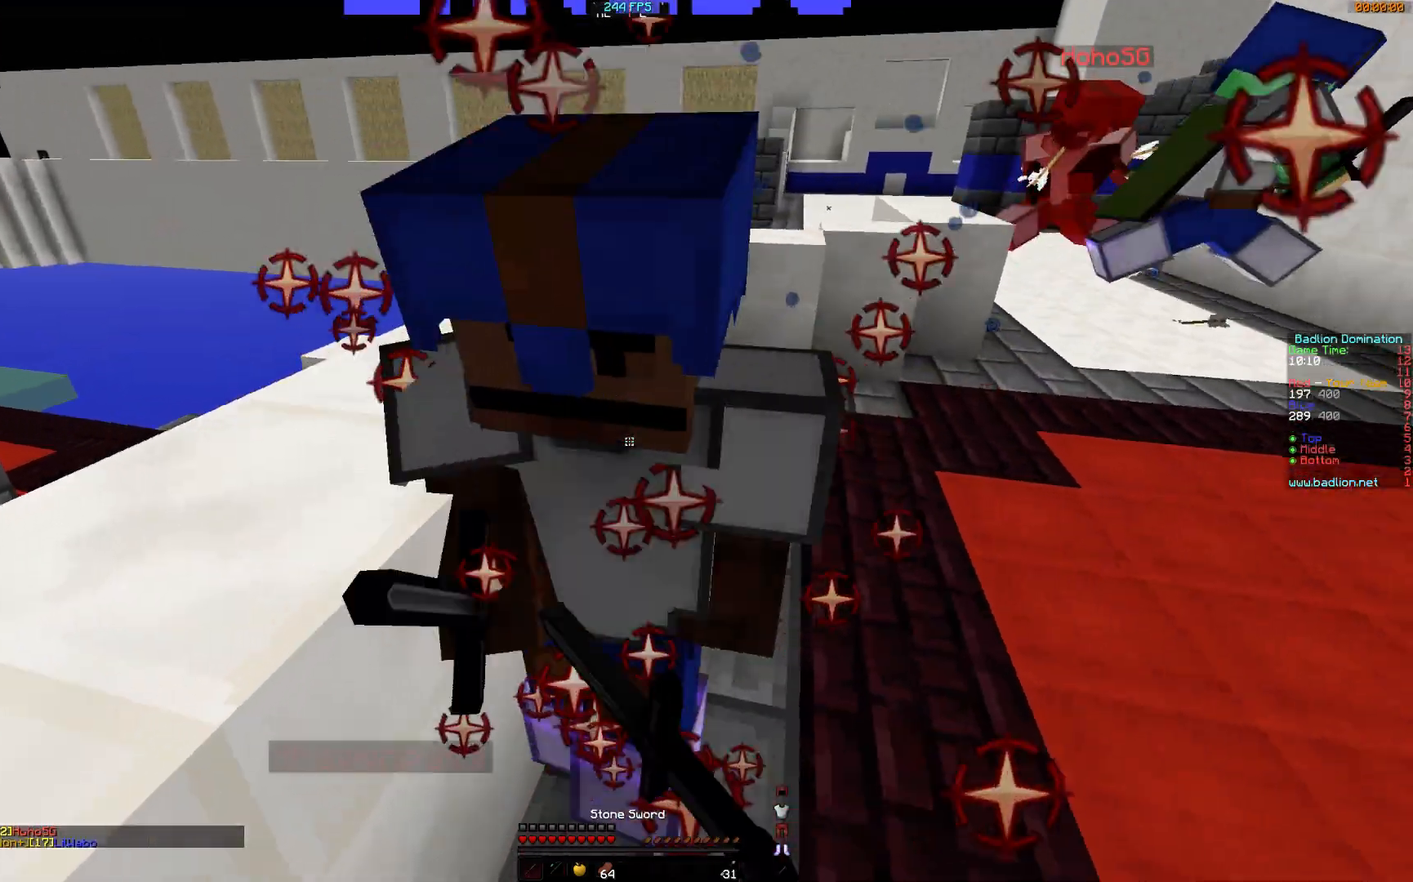
{"keys": ["w"], "mouse": ["left"], "events": [[34, "mouse_left", "down"], [84, "a", "up"], [134, "mouse_left", "up"], [184, "mouse_left", "down"], [234, "mouse_left", "up"], [267, "mouse_left", "down"], [317, "mouse_left", "up"], [384, "mouse_left", "down"], [417, "mouse_left", "up"], [467, "mouse_left", "down"]]}
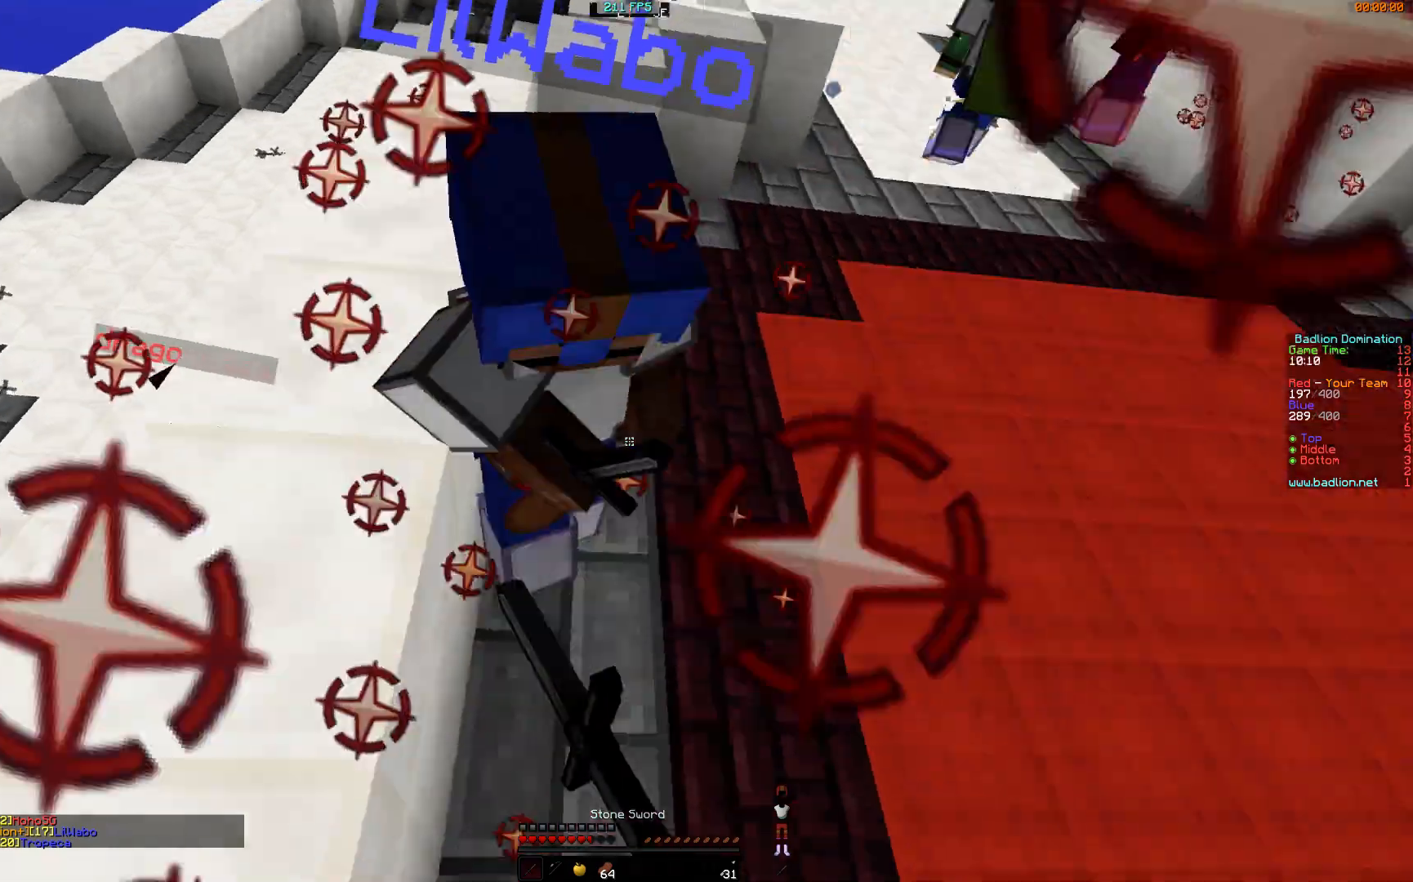
{"keys": ["w"], "mouse": ["left"], "events": [[16, "mouse_left", "up"], [66, "mouse_left", "down"], [116, "mouse_left", "up"], [167, "mouse_left", "down"], [217, "a", "down"], [217, "mouse_left", "up"], [267, "a", "up"], [267, "mouse_left", "down"], [317, "mouse_left", "up"], [367, "mouse_left", "down"], [417, "mouse_left", "up"], [467, "mouse_left", "down"]]}
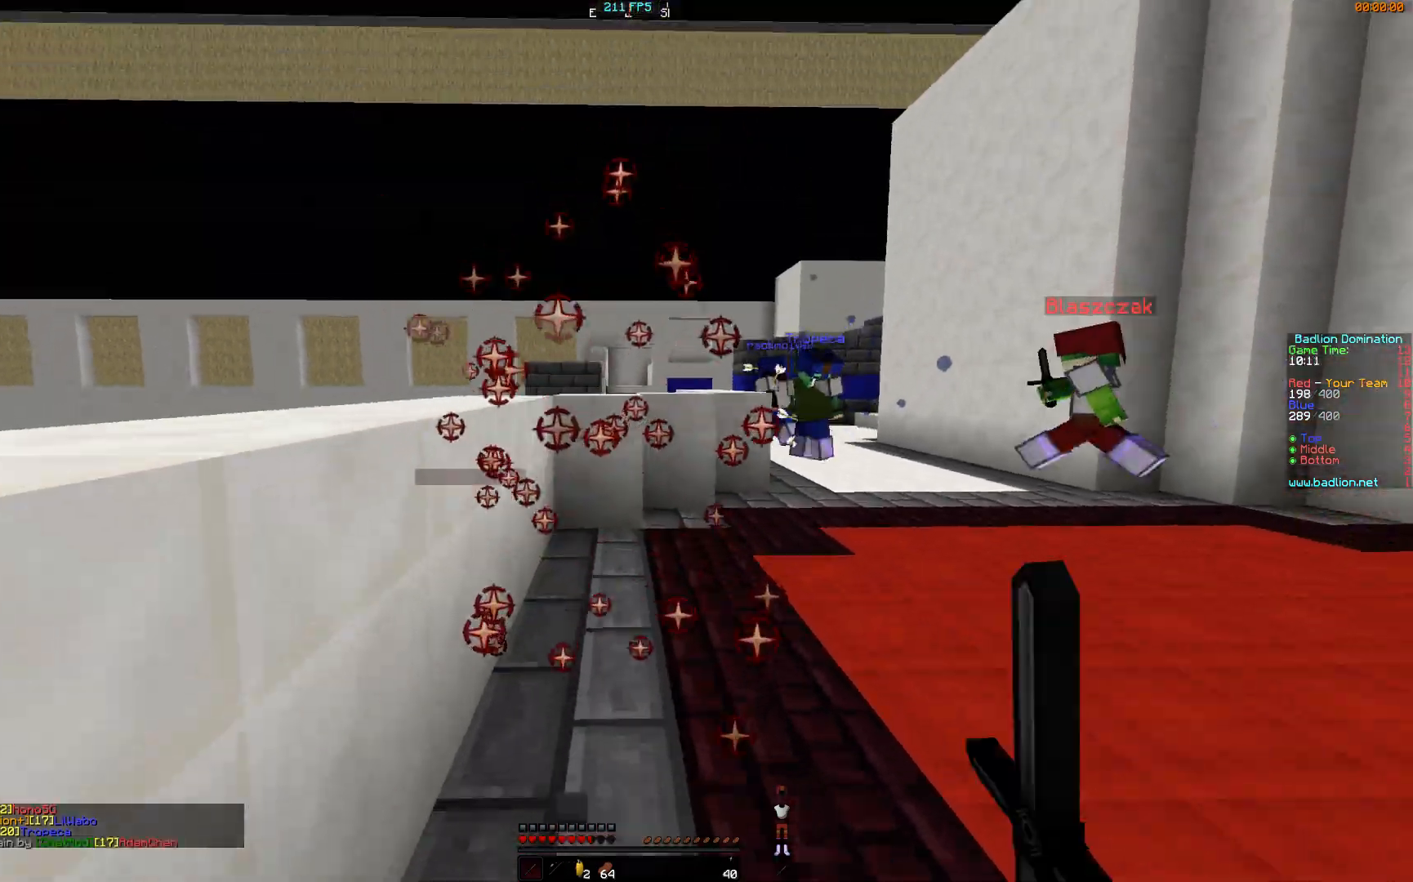
{"keys": ["w"], "mouse": ["right"], "events": [[17, "mouse_left", "up"], [67, "mouse_left", "down"], [117, "mouse_left", "up"], [167, "mouse_left", "down"], [217, "mouse_left", "up"], [267, "mouse_left", "down"], [417, "mouse_left", "up"], [467, "mouse_right", "down"]]}
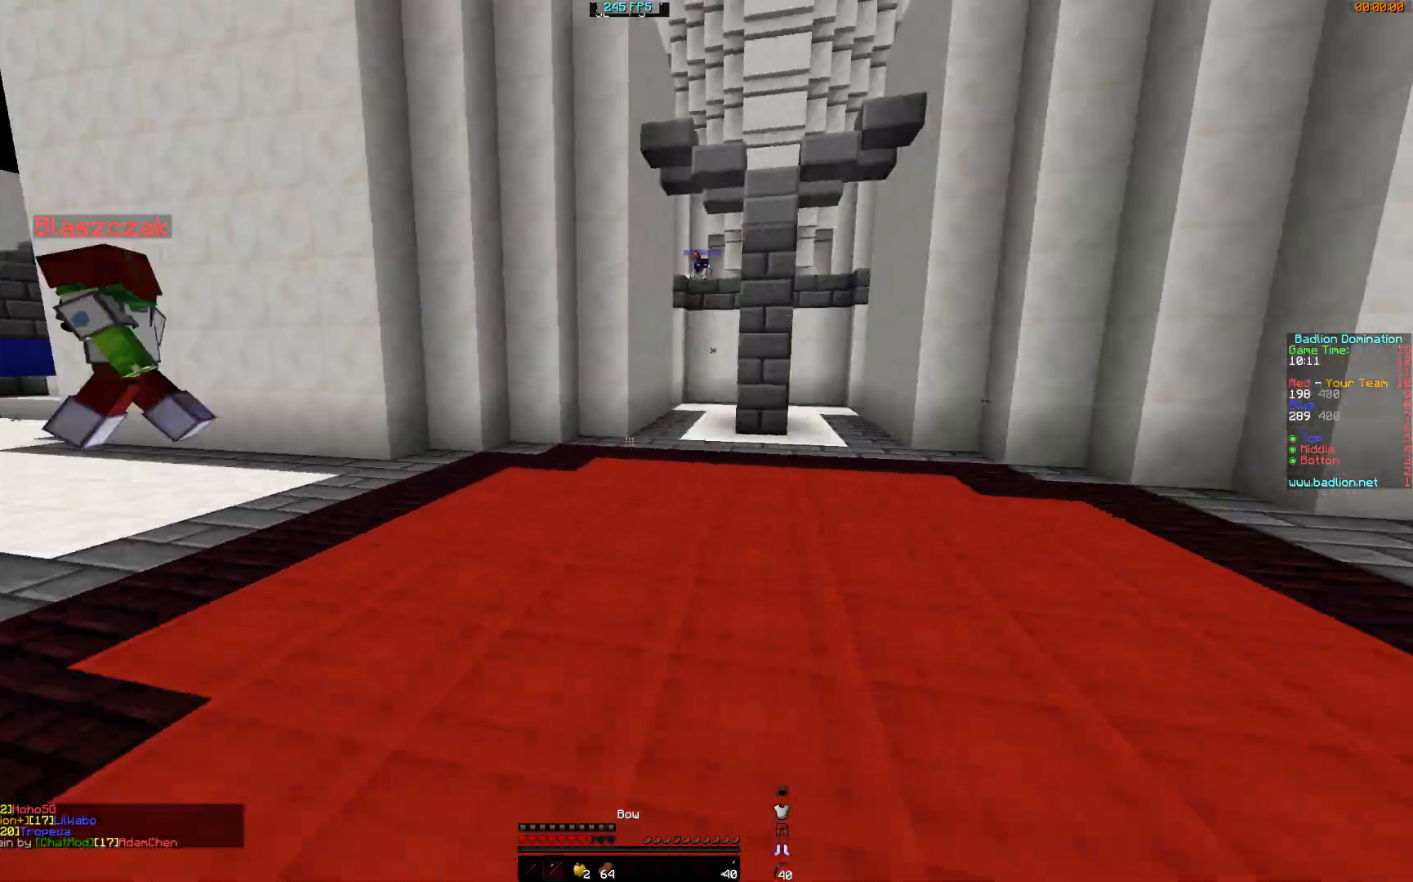
{"keys": ["a", "w"], "mouse": ["right"], "events": [[16, "d", "down"], [417, "d", "up"], [467, "a", "down"]]}
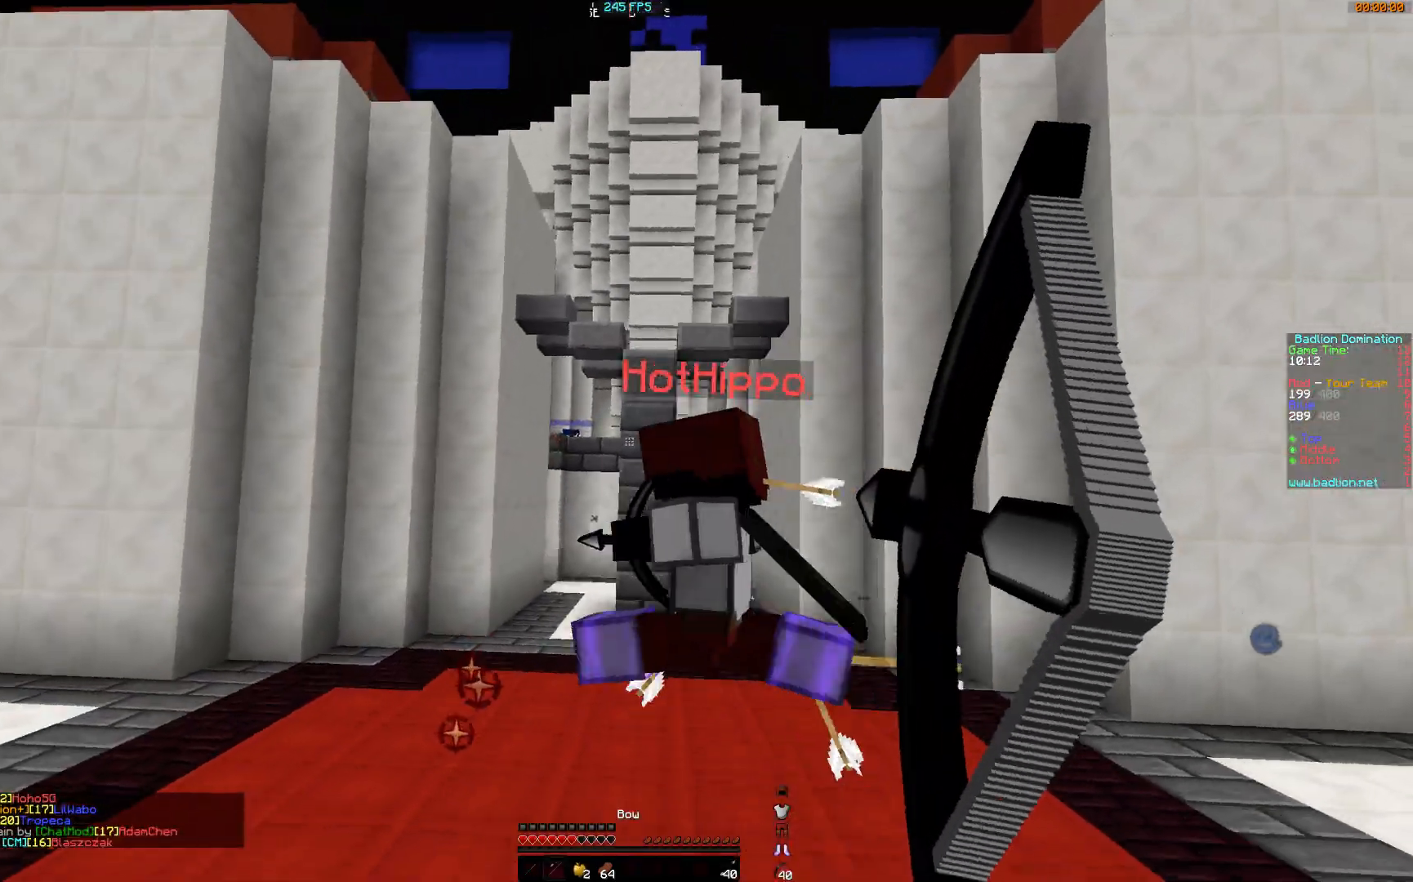
{"keys": ["w"], "mouse": ["left"], "events": [[117, "a", "up"], [117, "d", "down"], [367, "mouse_right", "up"], [417, "mouse_left", "down"], [467, "d", "up"]]}
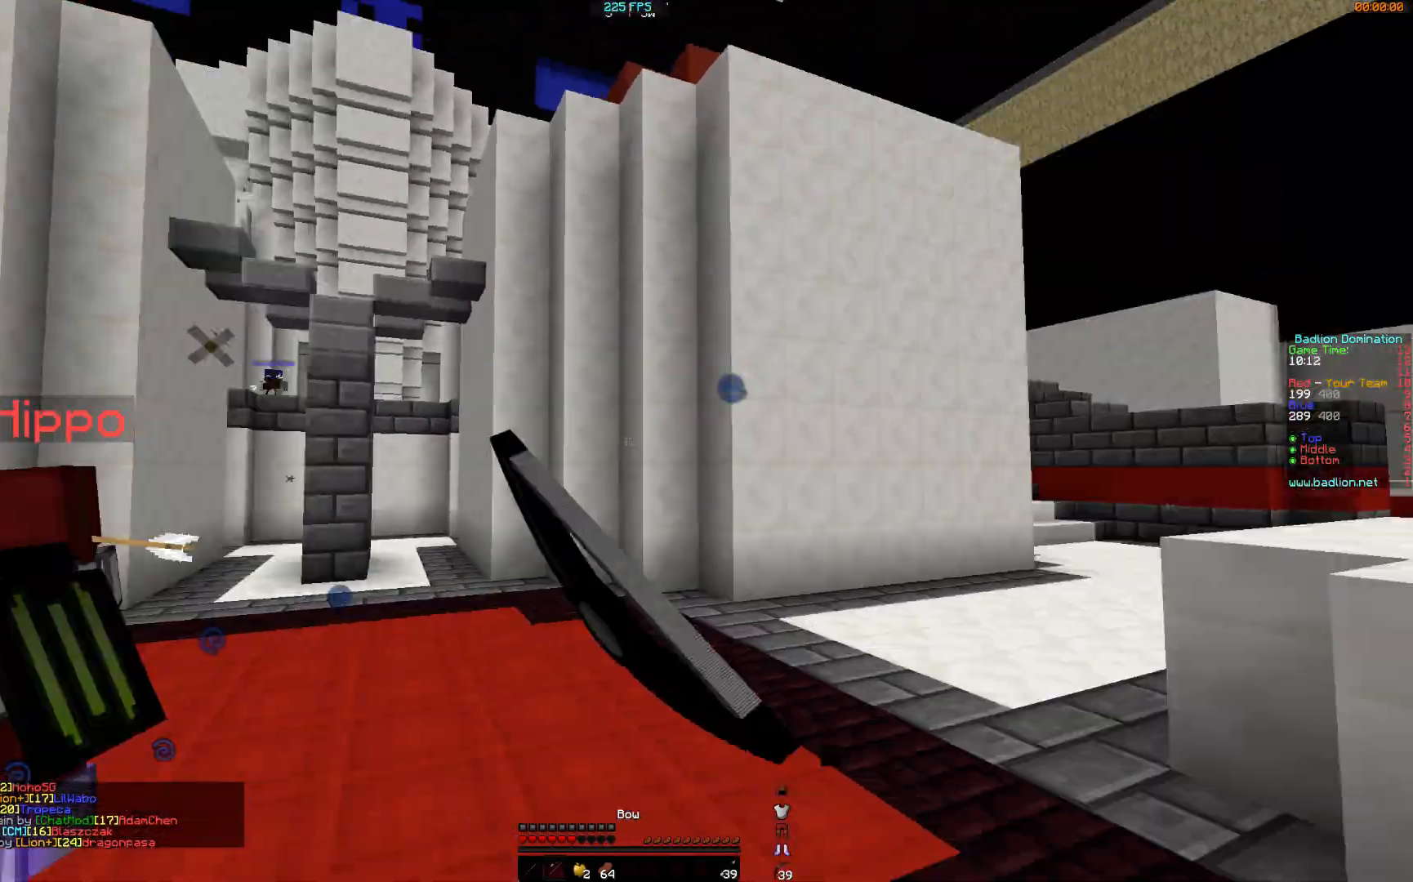
{"keys": ["d", "w"], "mouse": ["left", "right"], "events": [[16, "mouse_left", "up"], [116, "mouse_right", "down"], [217, "mouse_left", "down"], [317, "mouse_left", "up"], [367, "d", "down"], [367, "mouse_left", "down"]]}
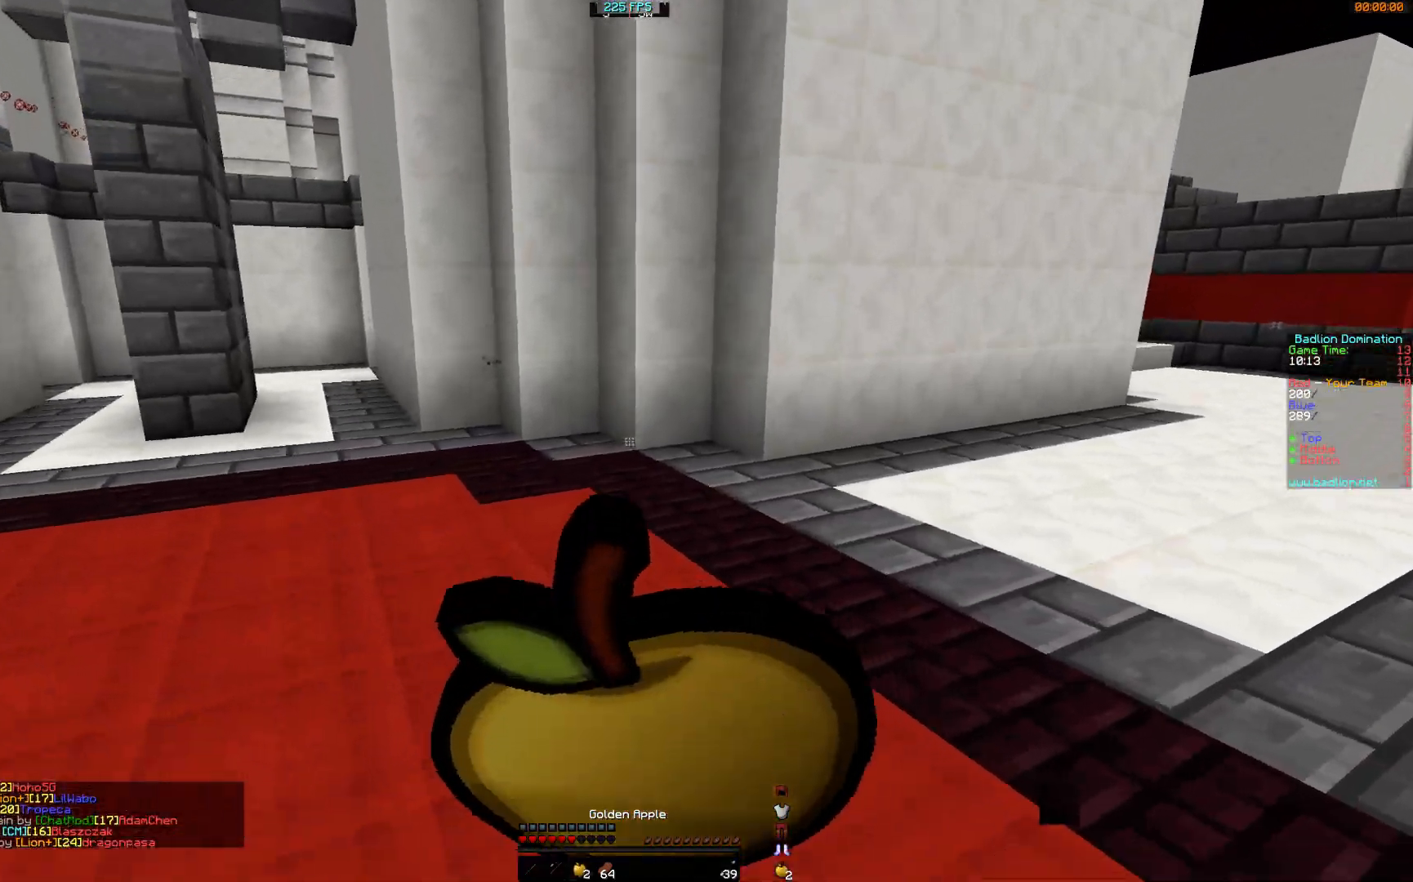
{"keys": ["s"], "mouse": ["right"], "events": [[167, "w", "up"], [267, "mouse_left", "up"], [317, "s", "down"], [367, "mouse_left", "down"], [417, "d", "up"], [467, "mouse_left", "up"]]}
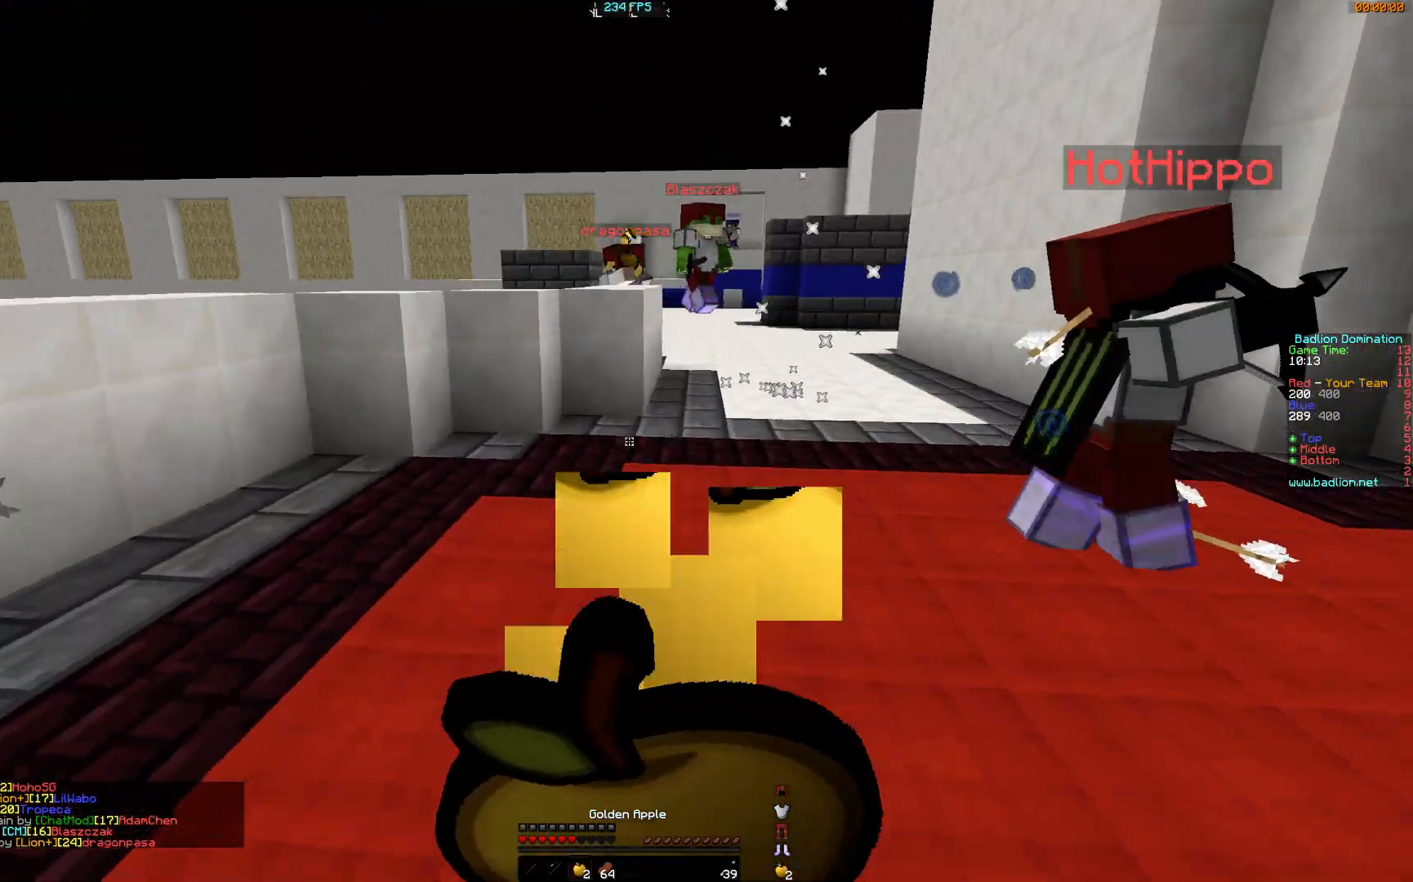
{"keys": ["a"], "mouse": ["right"], "events": [[467, "a", "down"], [467, "s", "up"]]}
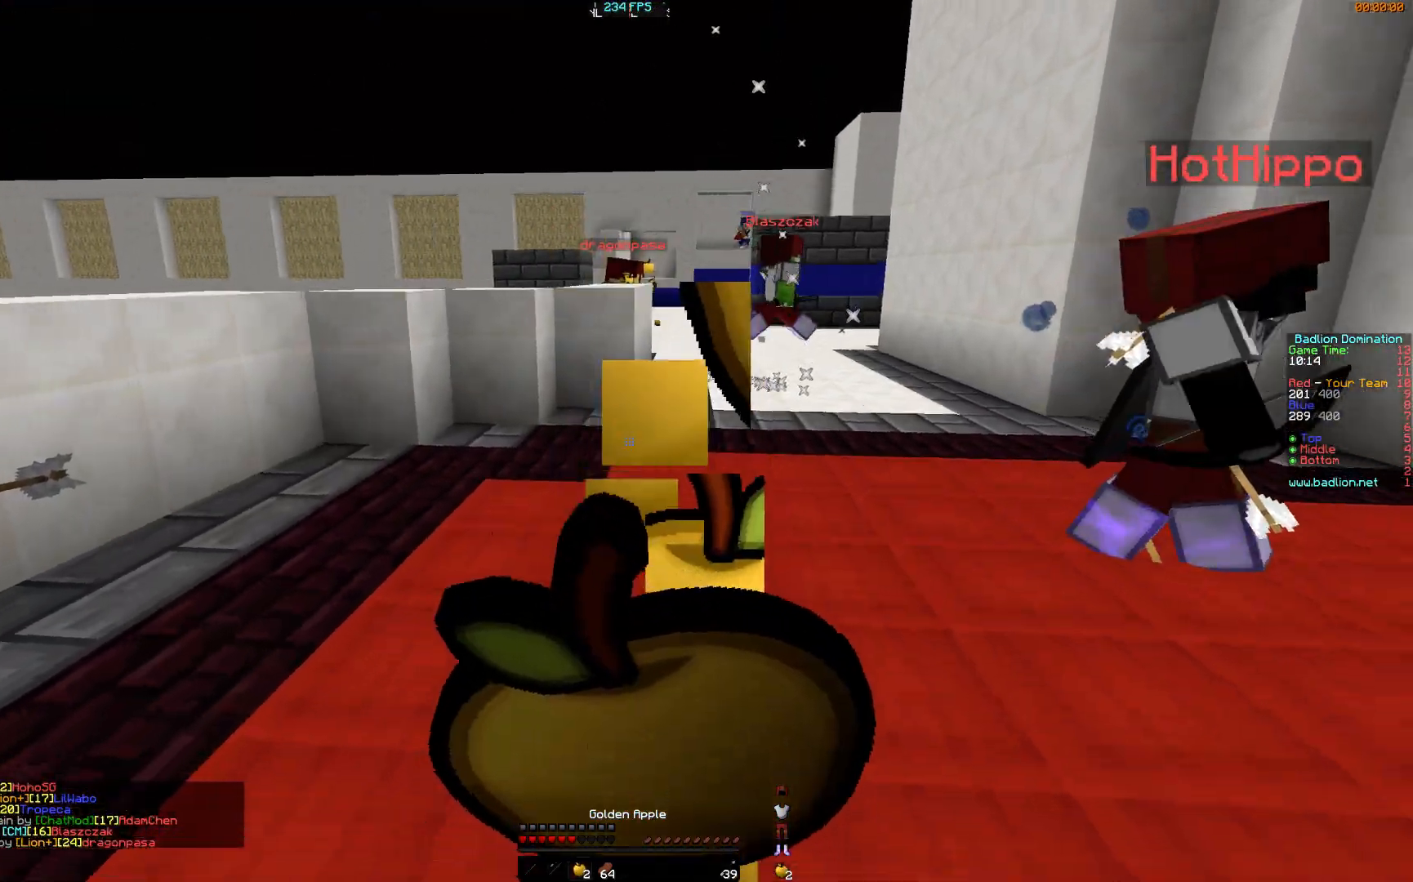
{"keys": ["d", "w"], "mouse": [], "events": [[117, "d", "down"], [117, "w", "down"], [167, "a", "up"], [367, "mouse_right", "up"]]}
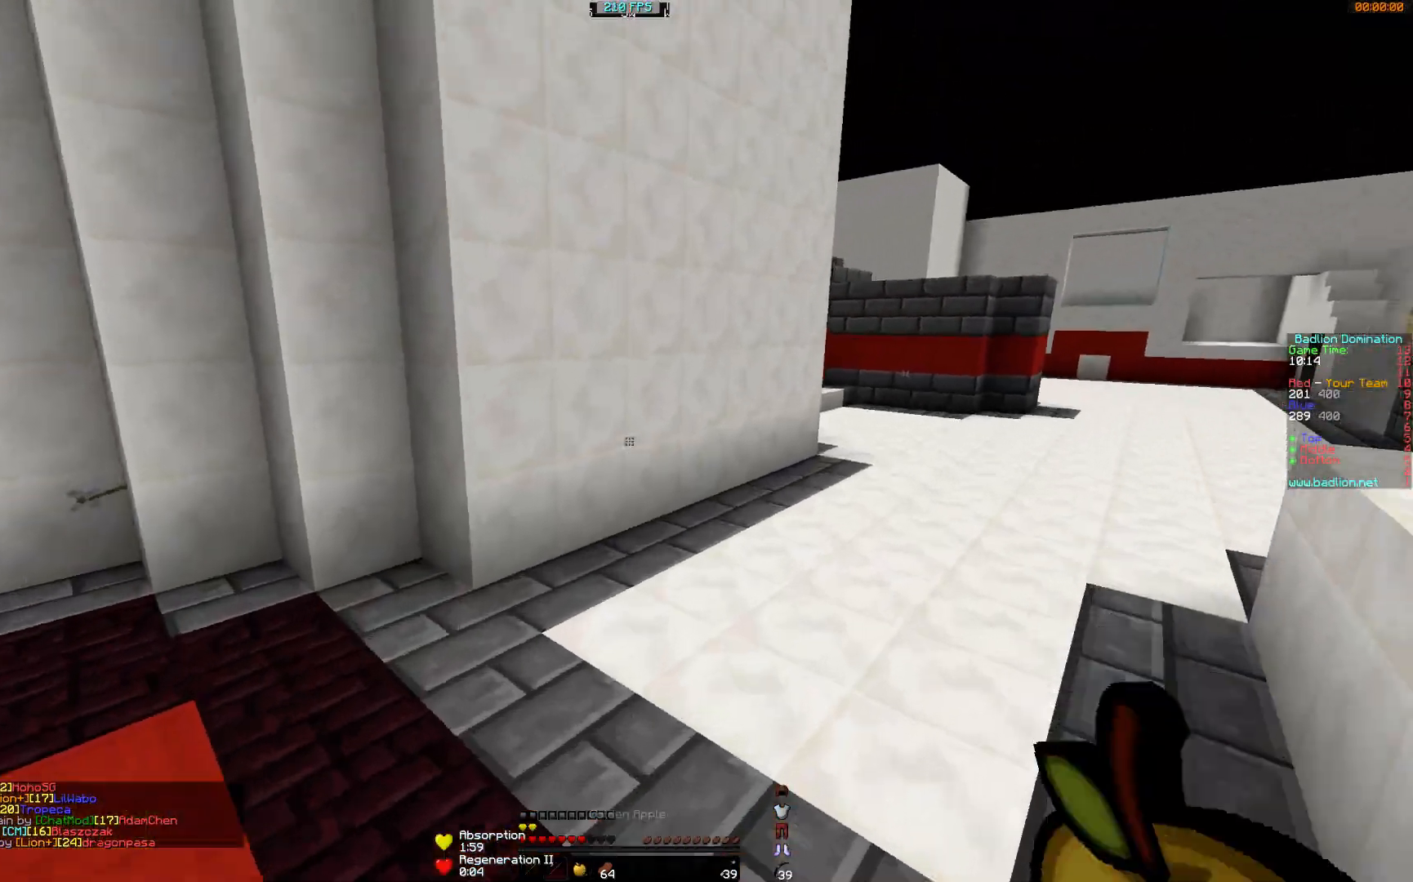
{"keys": ["d", "w"], "mouse": [], "events": []}
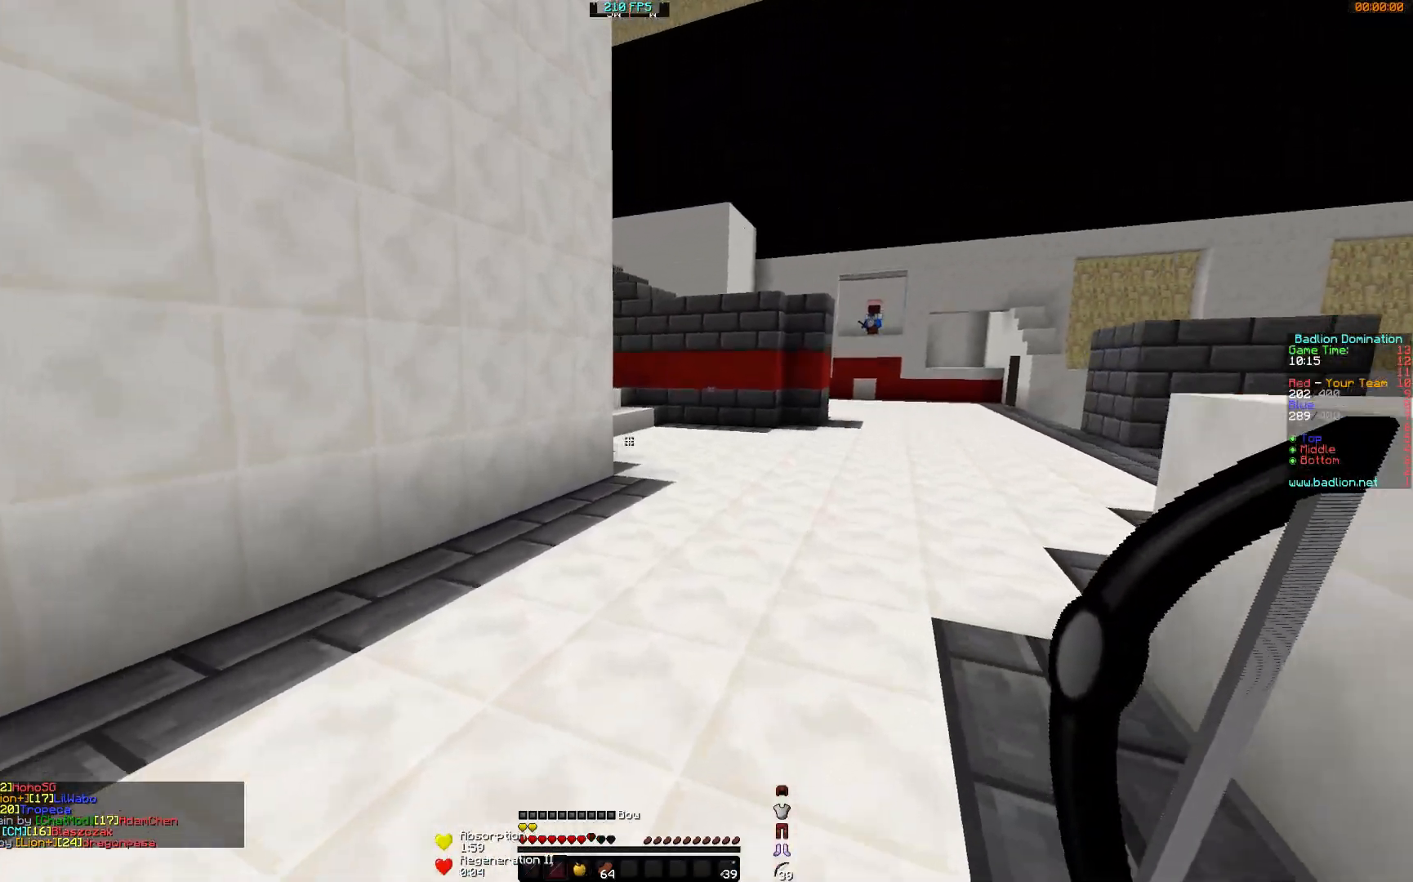
{"keys": ["d"], "mouse": ["right"], "events": [[267, "mouse_right", "down"], [417, "w", "up"]]}
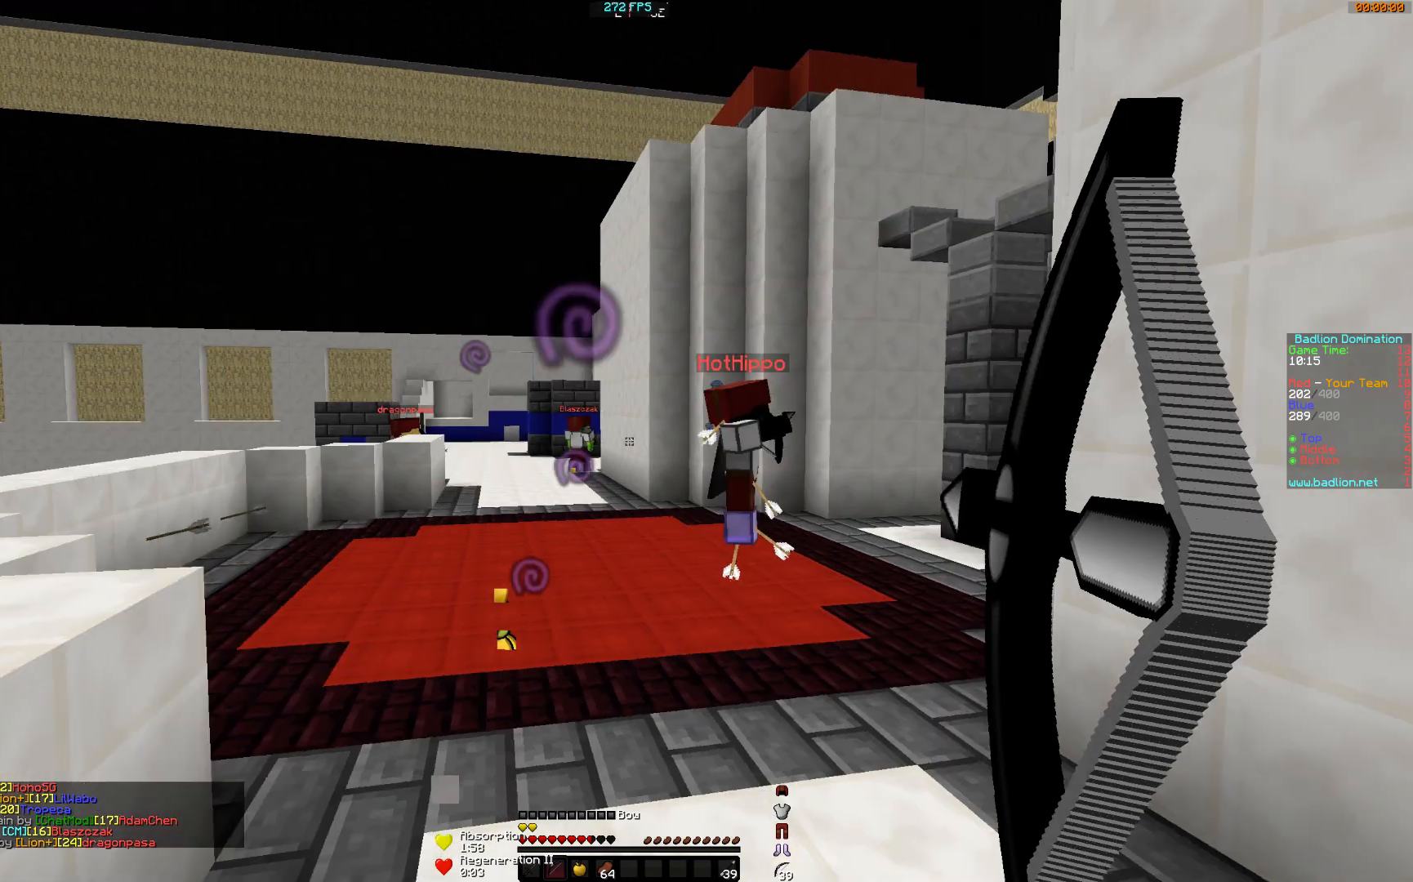
{"keys": ["a", "s"], "mouse": ["right"], "events": [[83, "a", "down"], [83, "d", "up"], [83, "s", "down"]]}
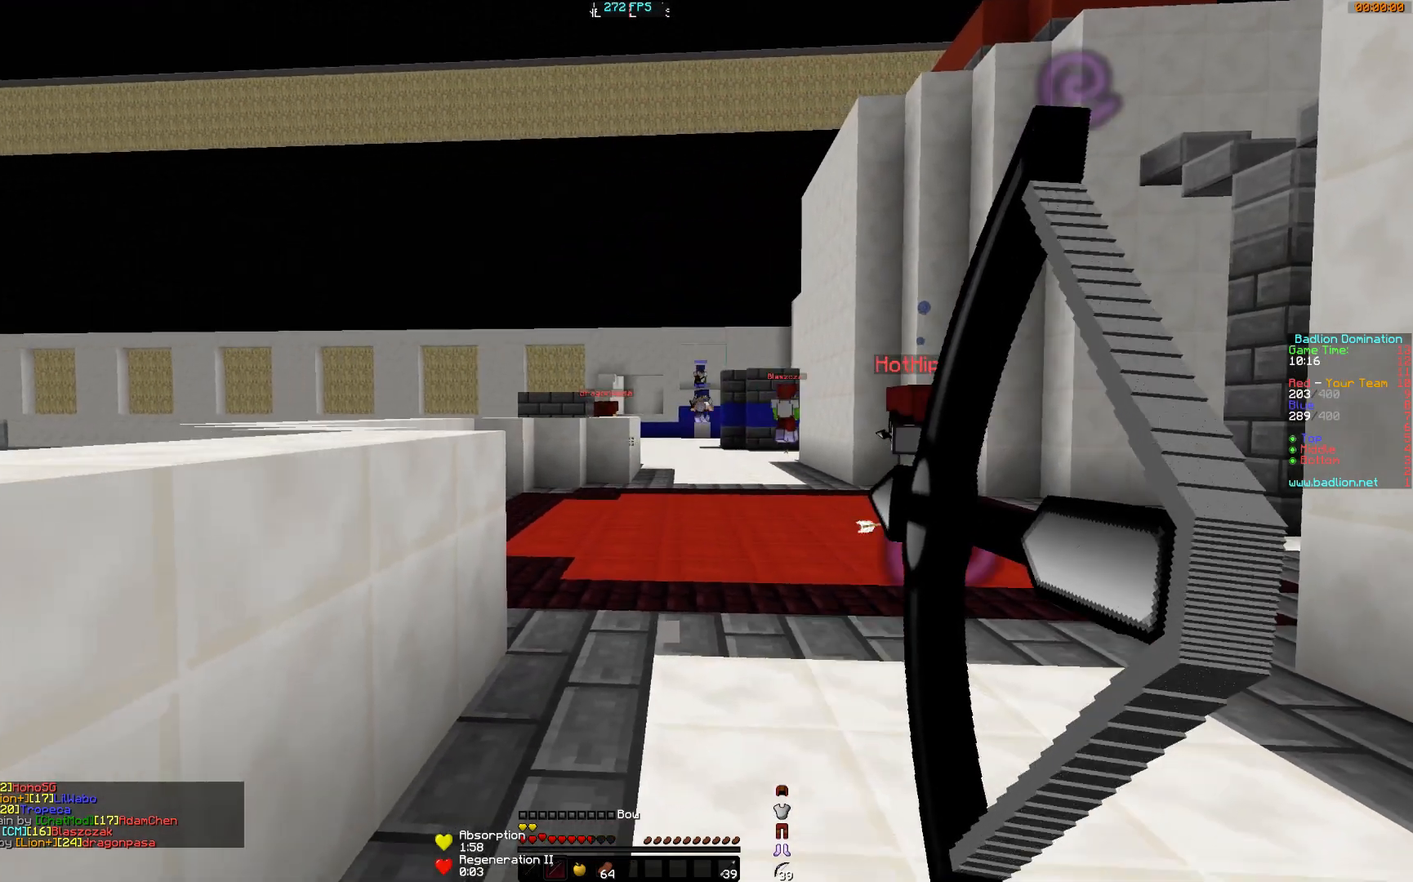
{"keys": ["a", "s"], "mouse": ["right"], "events": []}
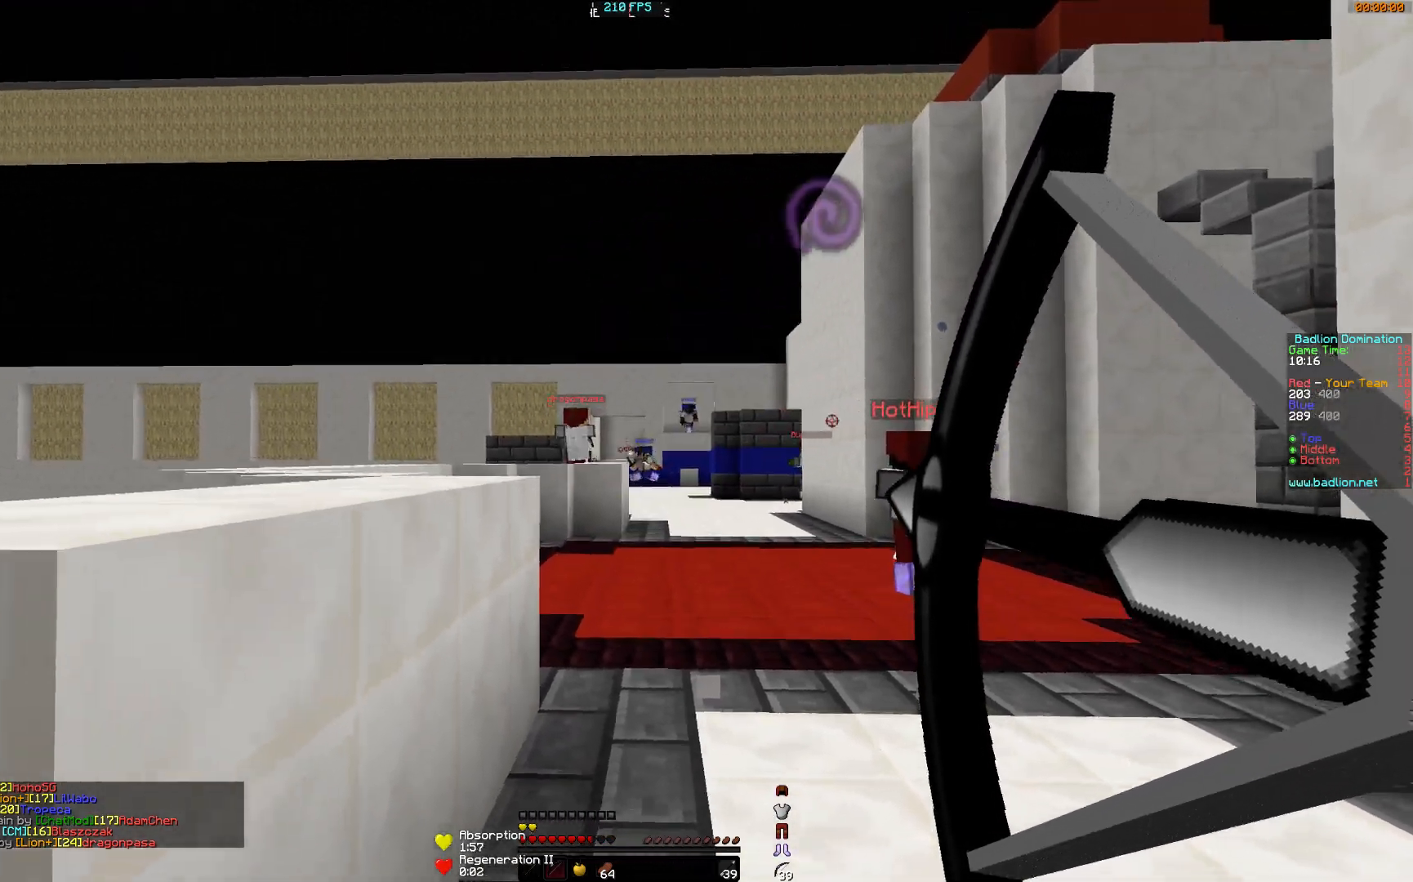
{"keys": ["a", "s"], "mouse": ["right"], "events": [[284, "mouse_right", "up"], [334, "mouse_left", "down"], [384, "mouse_right", "down"], [434, "mouse_left", "up"]]}
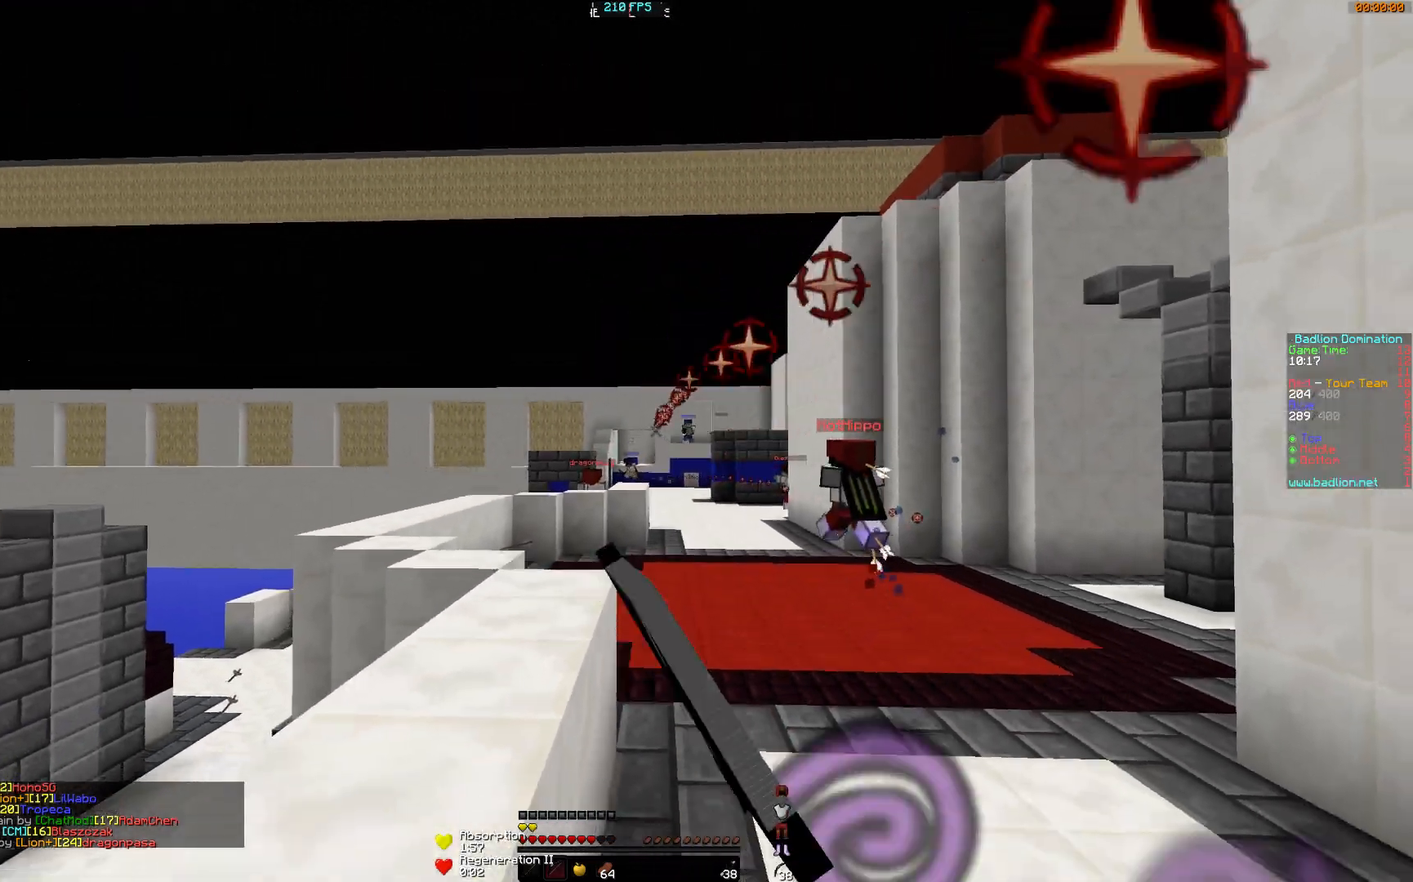
{"keys": ["a", "w"], "mouse": ["right"], "events": [[133, "s", "up"], [383, "w", "down"]]}
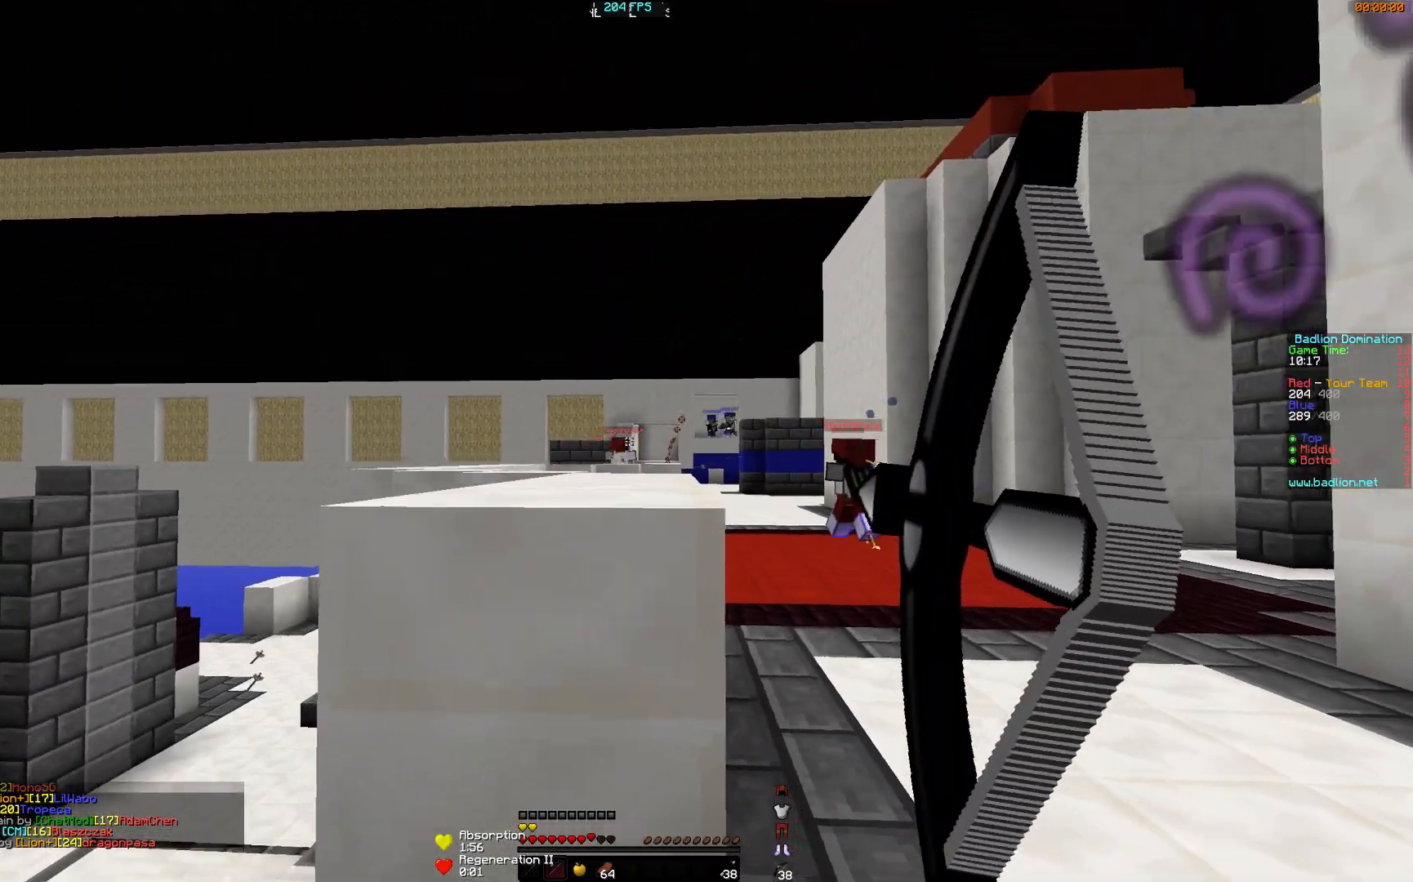
{"keys": ["d"], "mouse": ["left"], "events": [[83, "a", "up"], [234, "w", "up"], [284, "d", "down"], [434, "mouse_right", "up"], [484, "mouse_left", "down"]]}
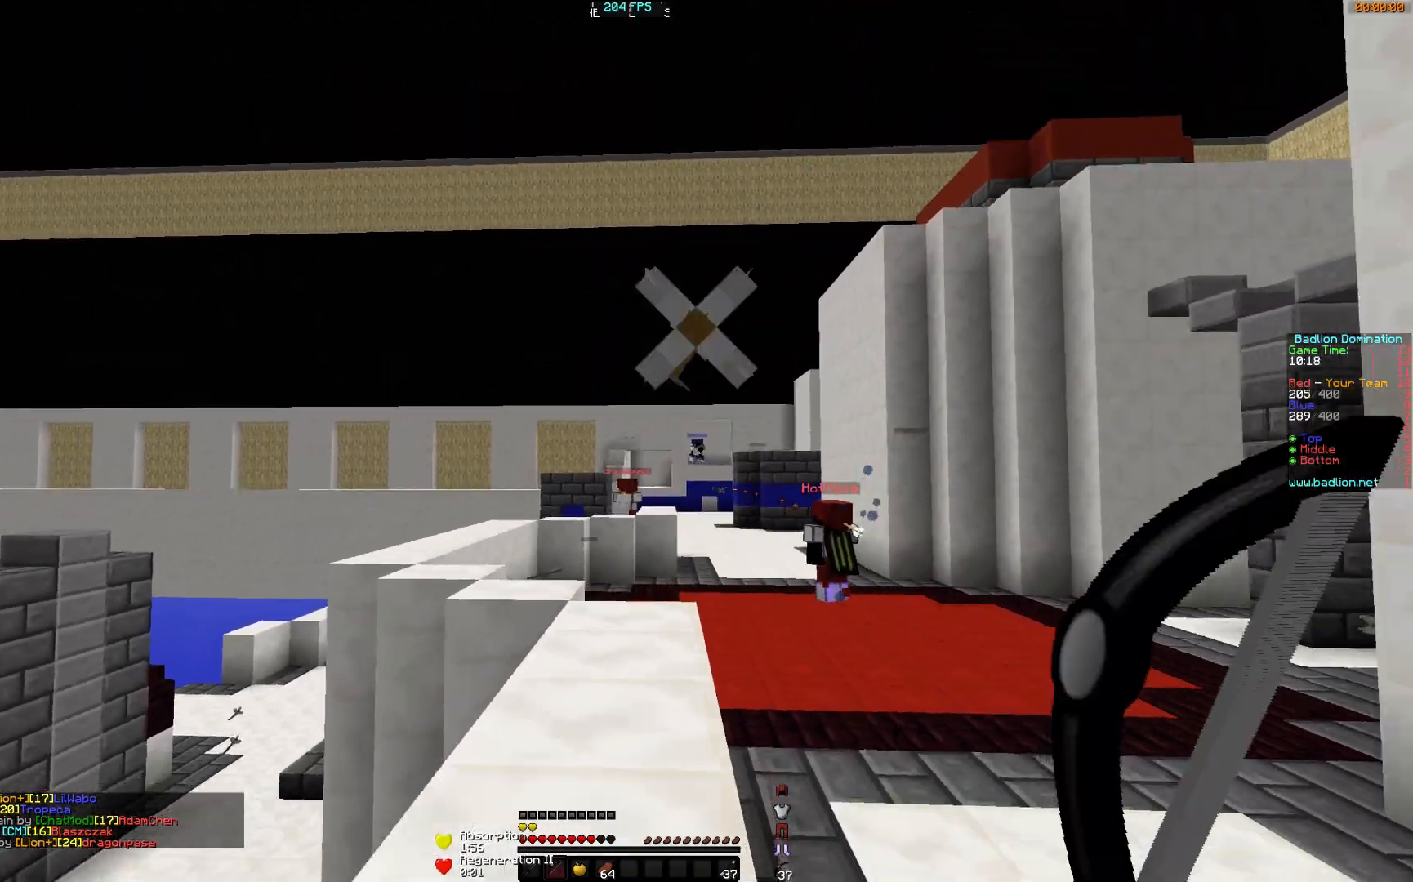
{"keys": ["a", "w"], "mouse": ["right"], "events": [[33, "a", "down"], [33, "d", "up"], [33, "mouse_right", "down"], [133, "mouse_left", "up"], [433, "w", "down"]]}